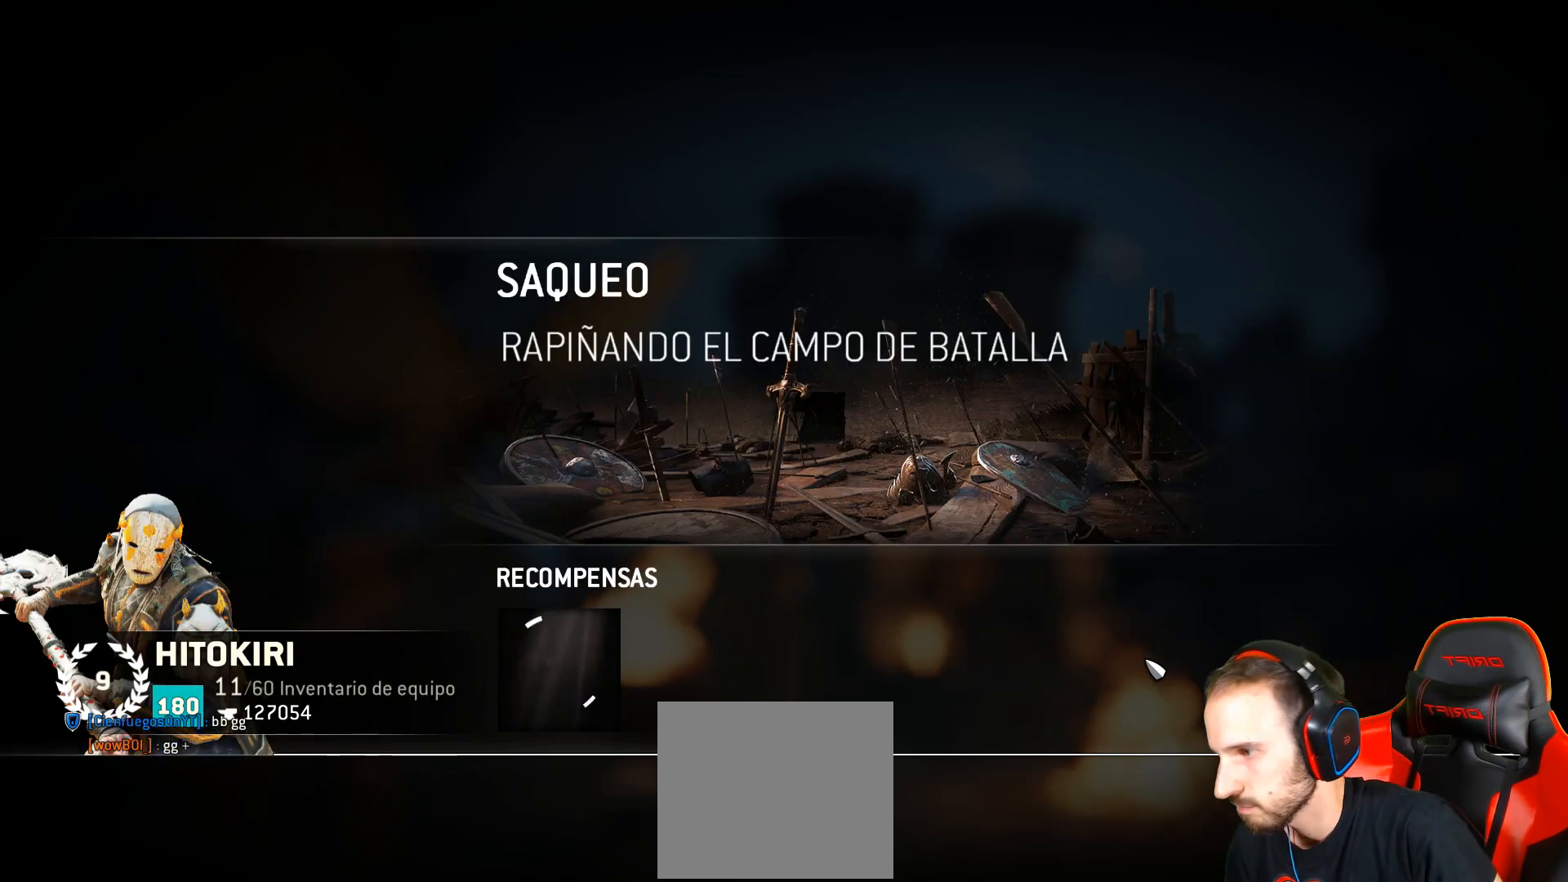
Gameplay with a controller (PlayStation layout); each line is a JSON object with the inputs held at the frame after it. "events" lists button and stick changes between this image and that frame as [ms after this image, input, new state], when the widget could be followed in between.
{"buttons": [], "left_stick": "center", "right_stick": "center", "events": [[250, "CROSS", "down"], [400, "CROSS", "up"]]}
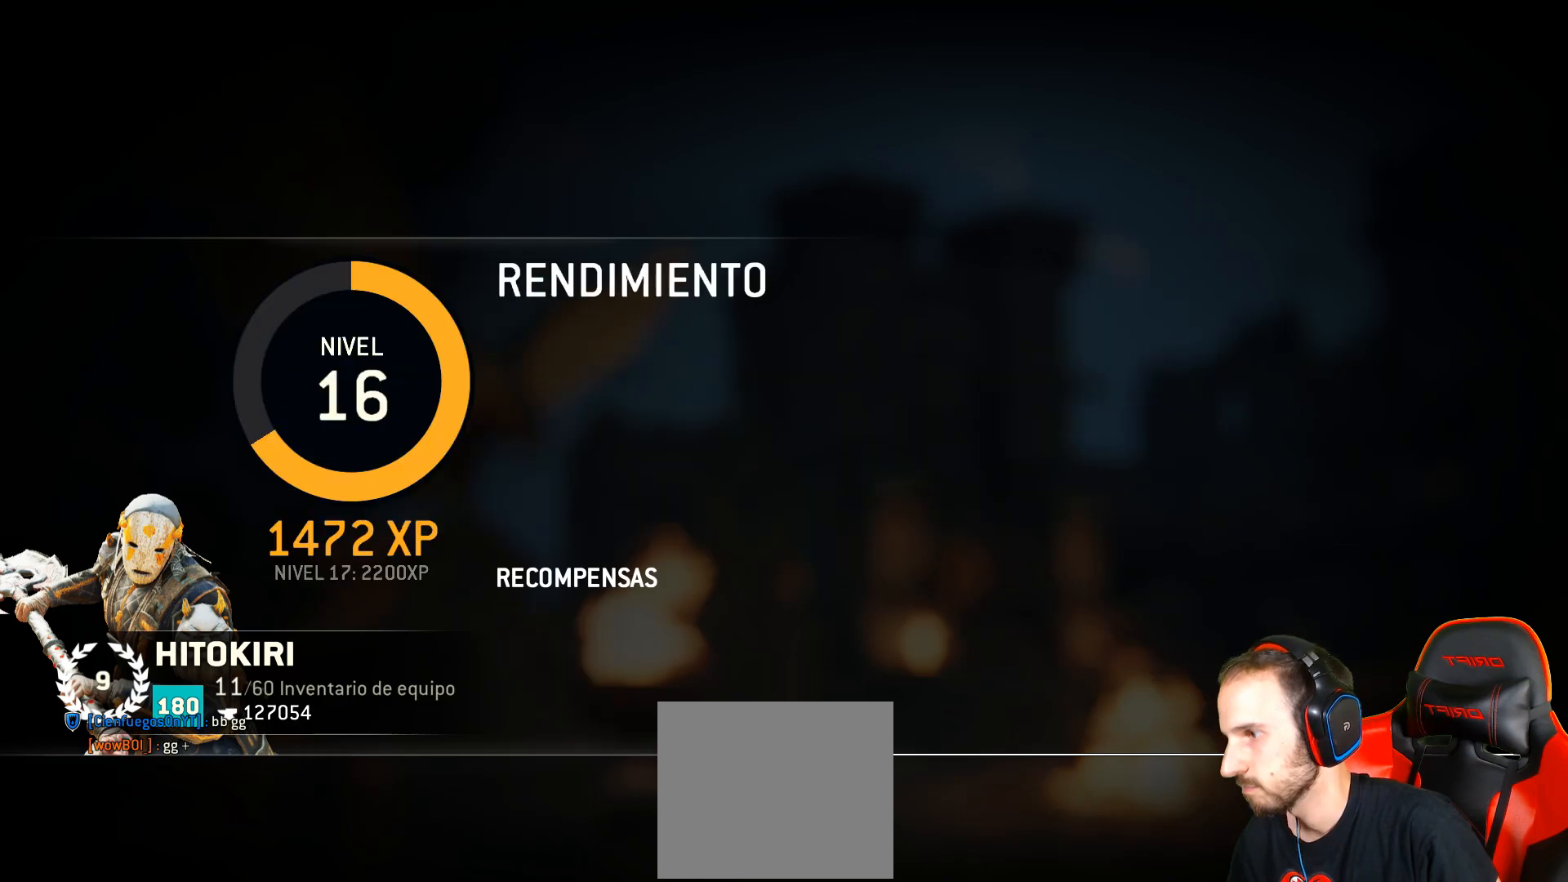
{"buttons": ["CROSS"], "left_stick": "center", "right_stick": "center", "events": [[50, "CROSS", "down"], [200, "CROSS", "up"], [417, "CROSS", "down"]]}
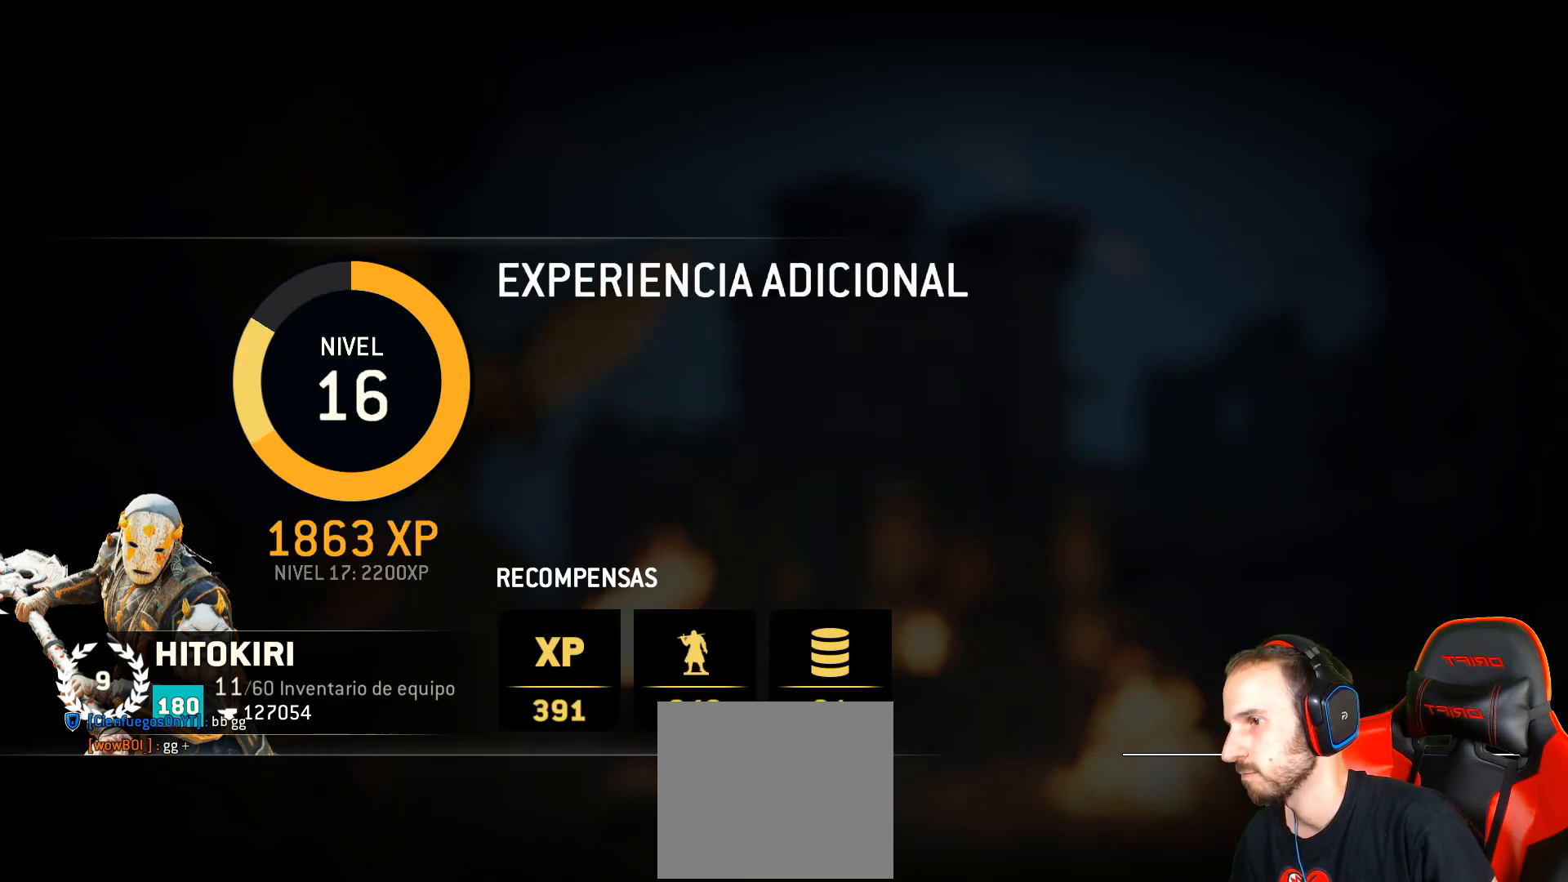
{"buttons": [], "left_stick": "center", "right_stick": "center", "events": [[83, "CROSS", "up"], [233, "CROSS", "down"], [350, "CROSS", "up"]]}
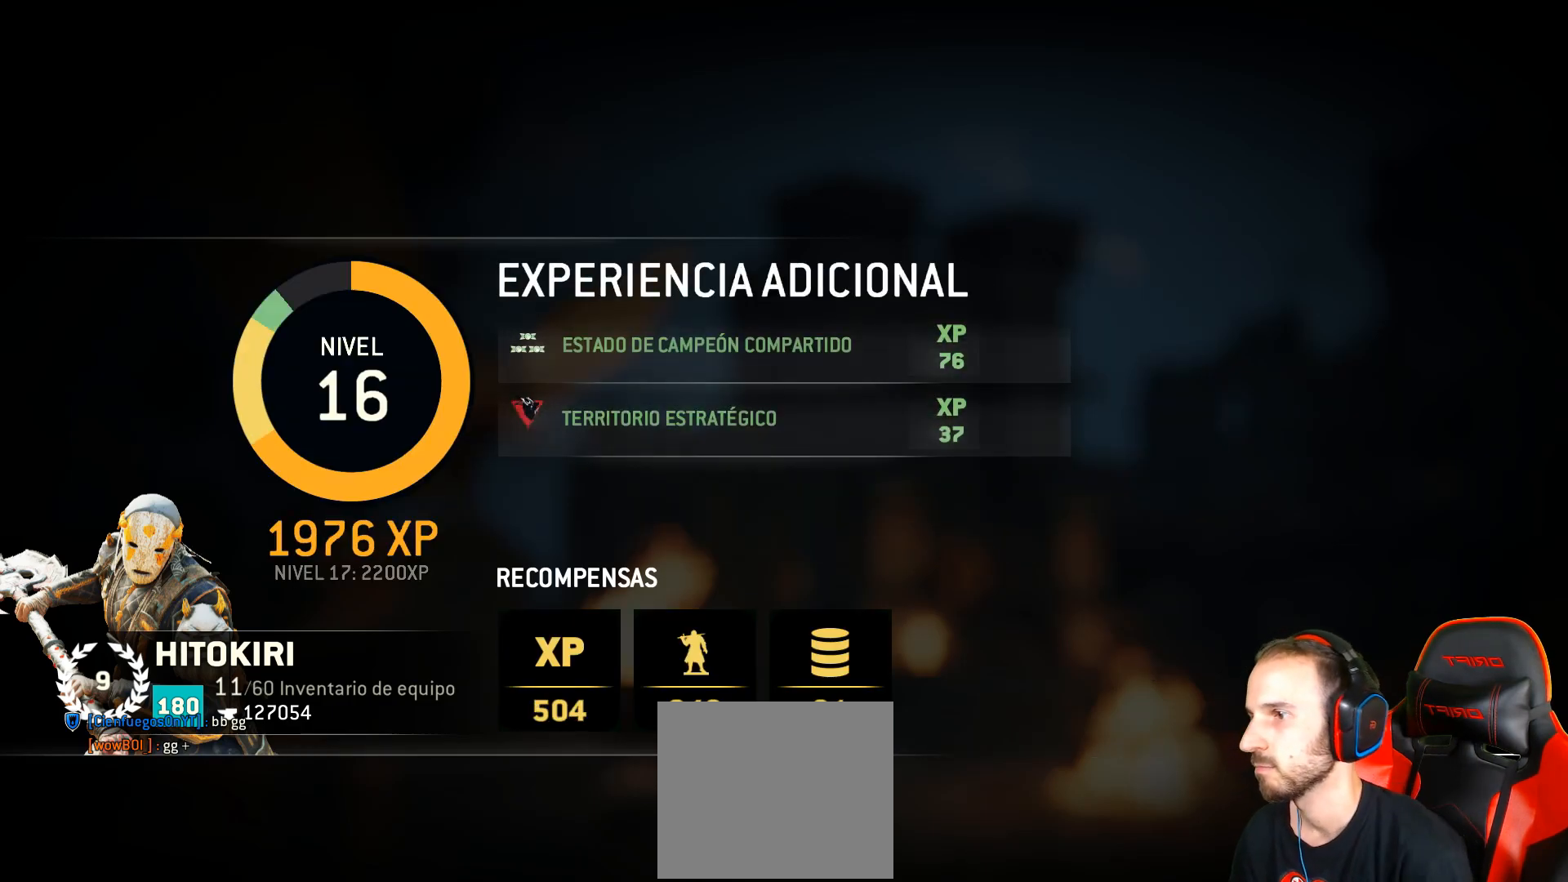
{"buttons": [], "left_stick": "center", "right_stick": "center", "events": [[117, "CROSS", "down"], [200, "CROSS", "up"]]}
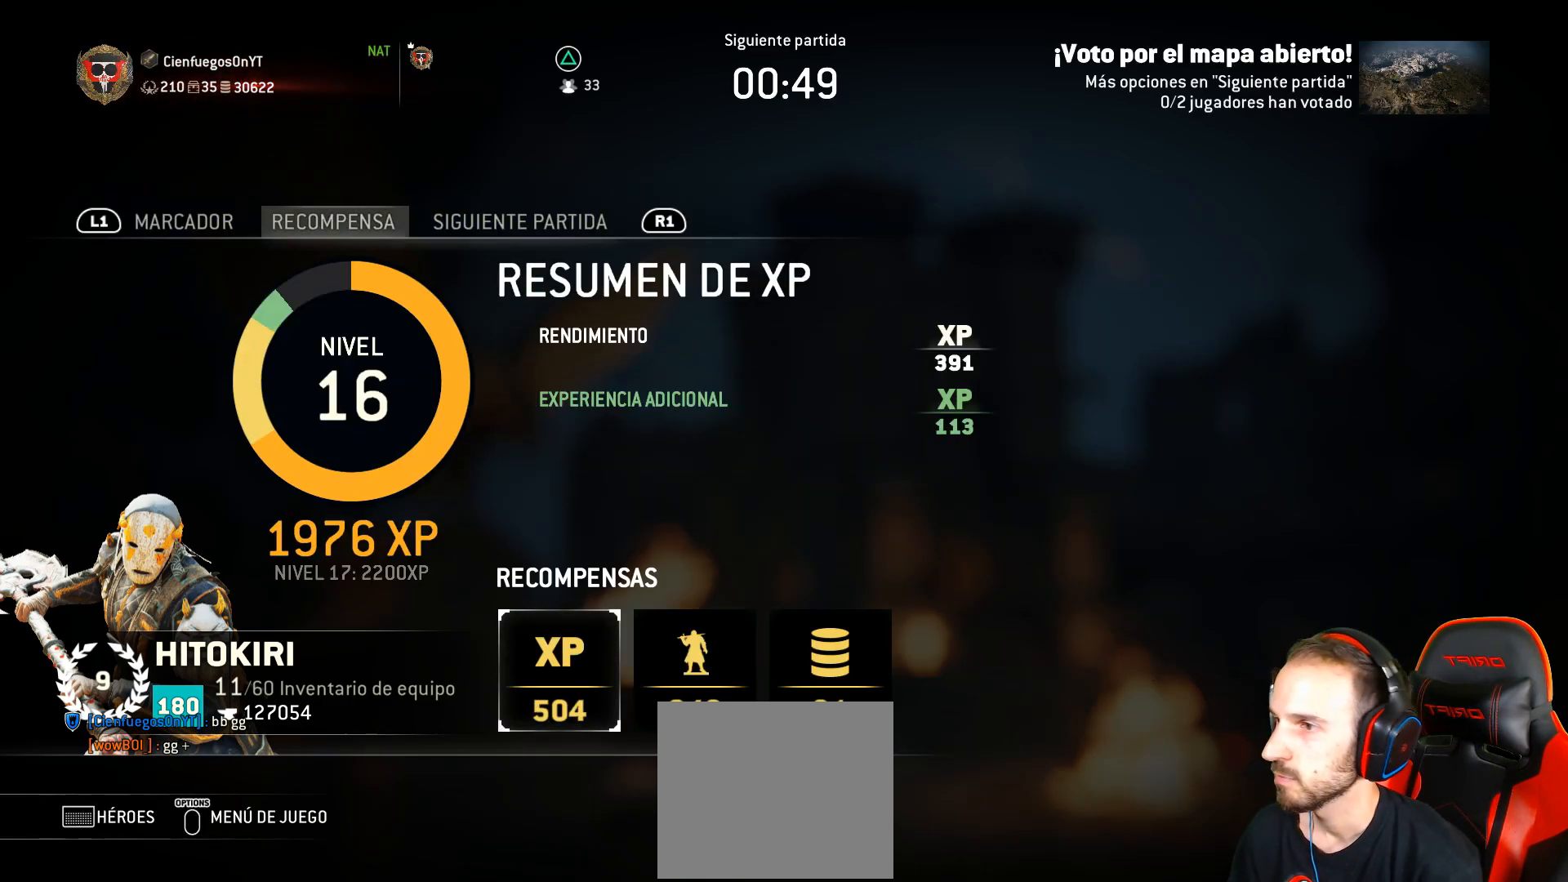
{"buttons": [], "left_stick": "center", "right_stick": "center", "events": [[67, "R1", "down"], [150, "R1", "up"]]}
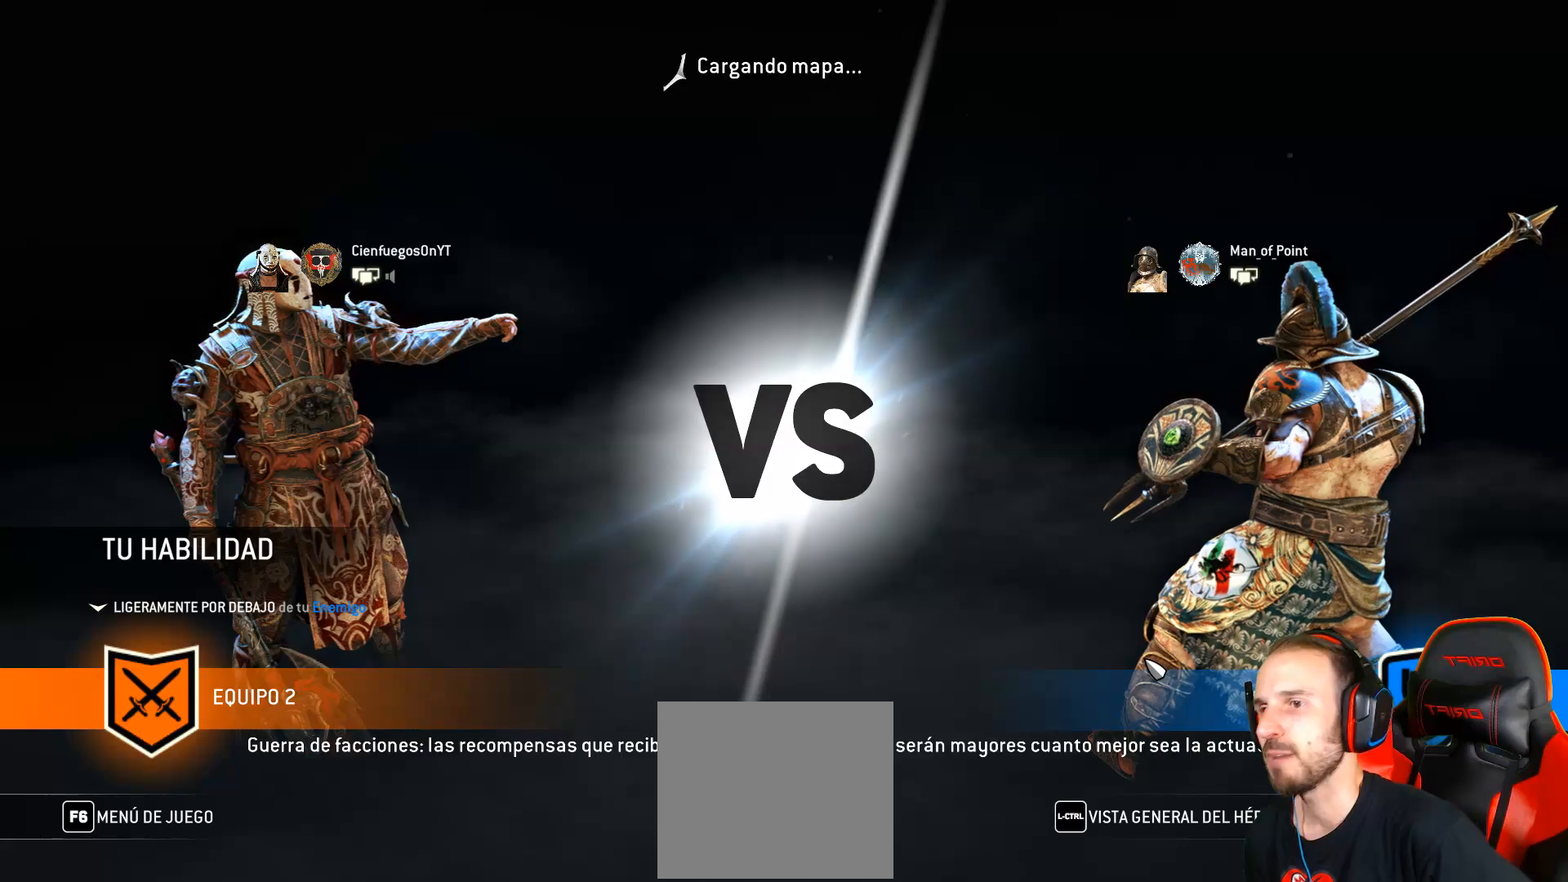
{"buttons": [], "left_stick": "center", "right_stick": "center", "events": []}
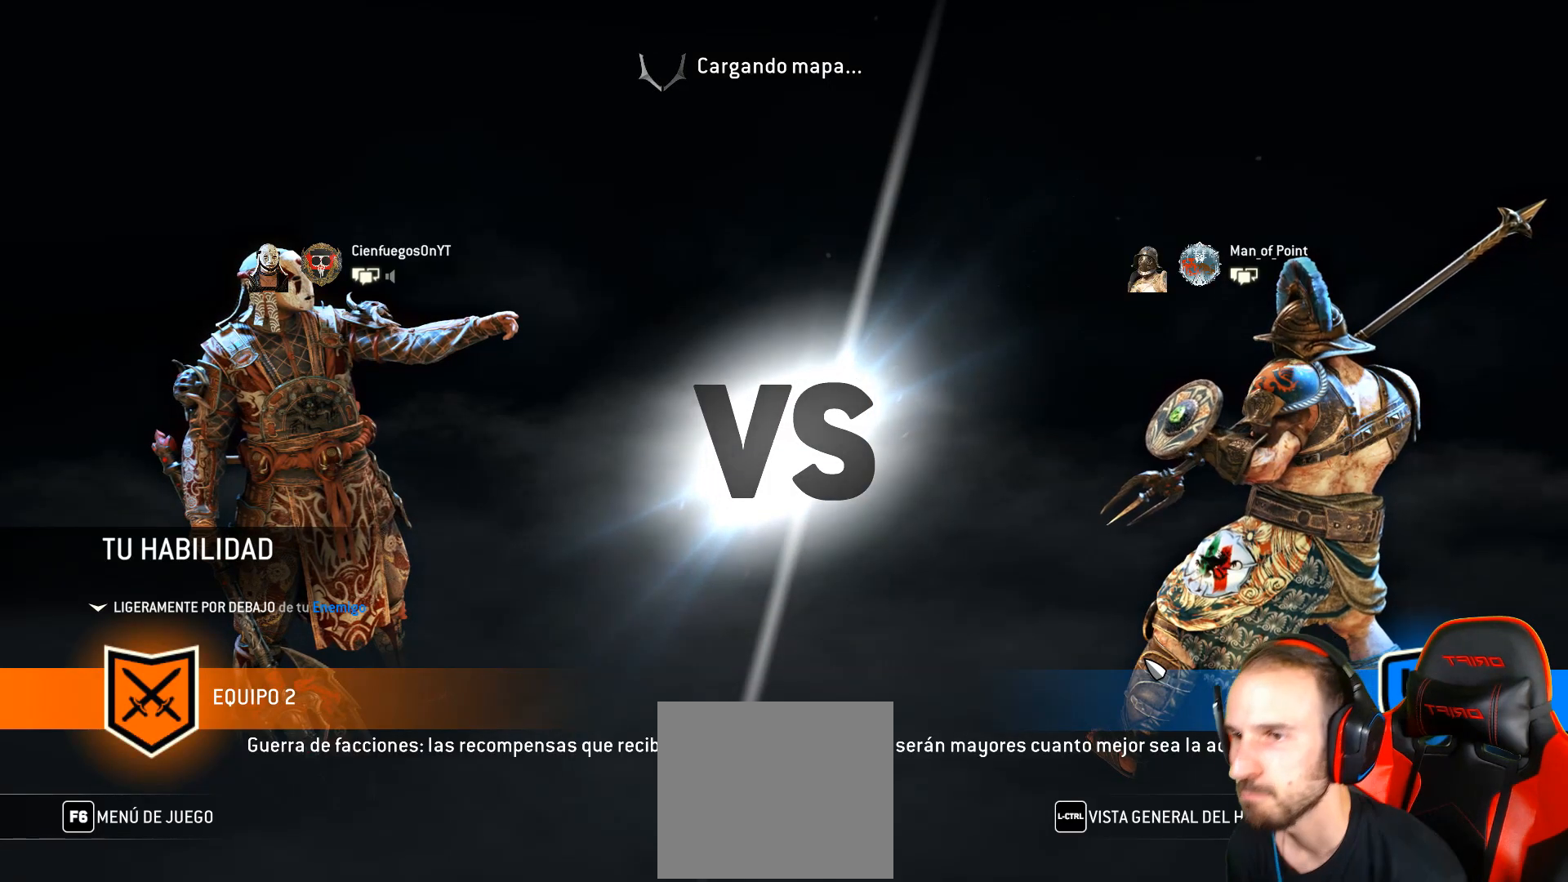
{"buttons": ["L2"], "left_stick": "center", "right_stick": "center", "events": [[267, "L2", "down"]]}
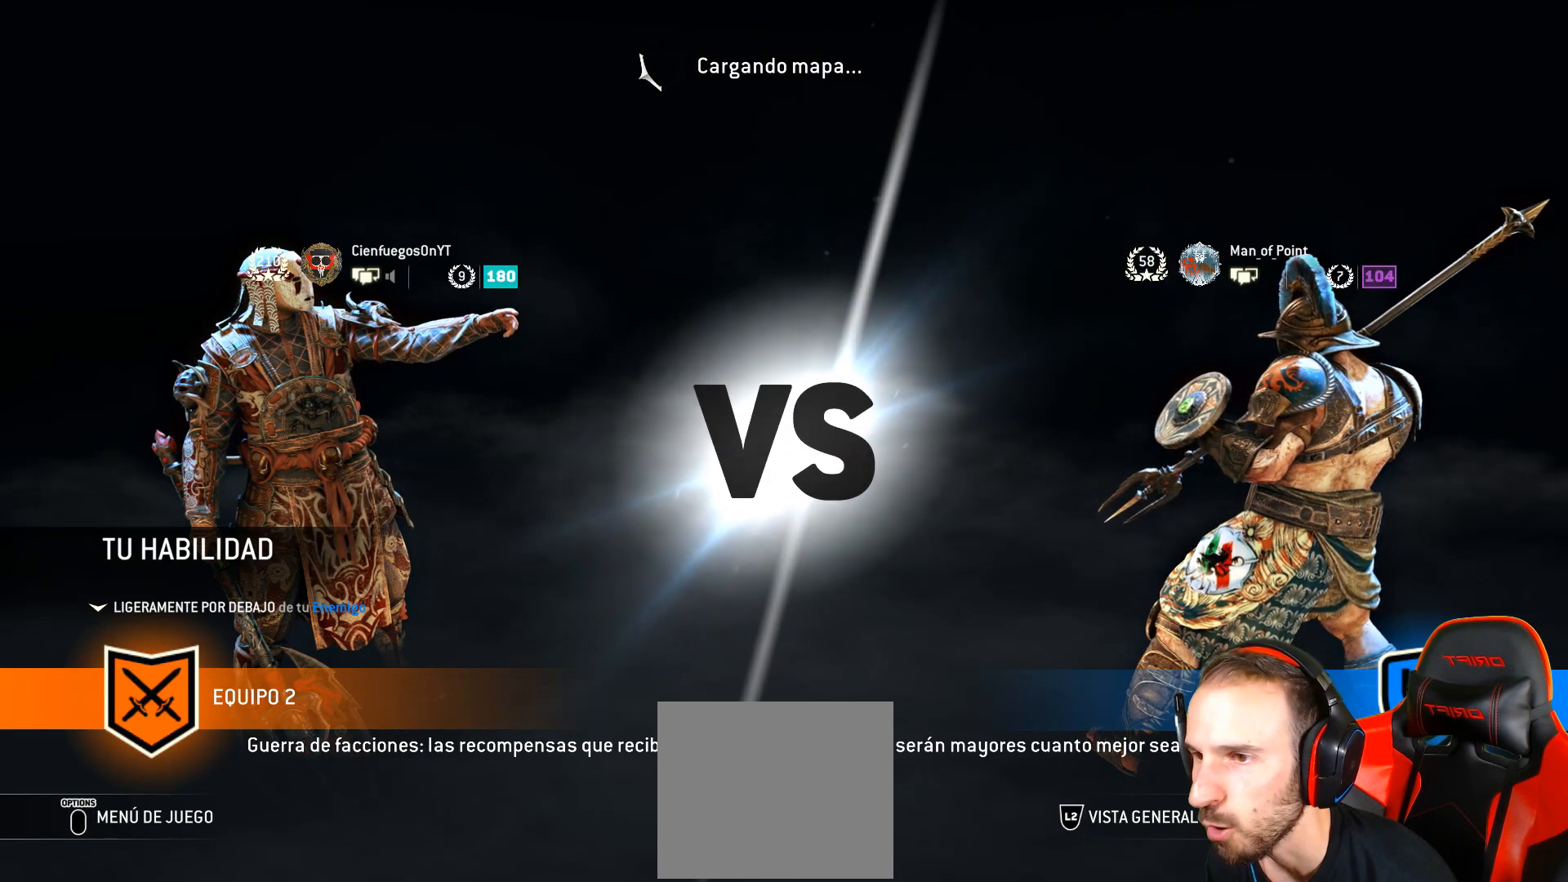
{"buttons": ["L2"], "left_stick": "center", "right_stick": "center", "events": []}
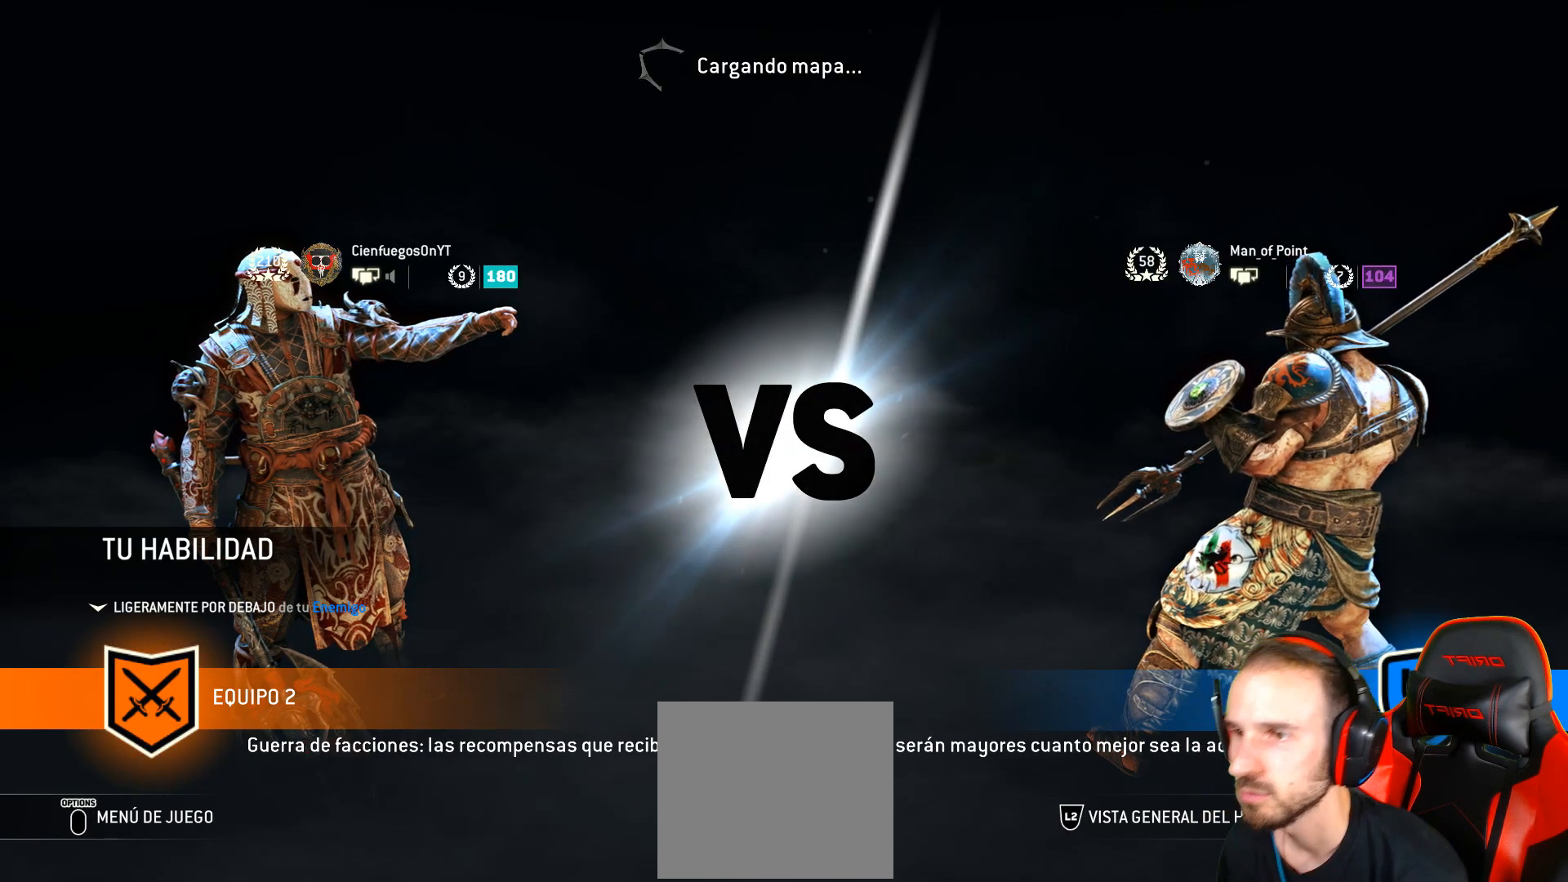
{"buttons": [], "left_stick": "center", "right_stick": "center", "events": [[300, "L2", "up"]]}